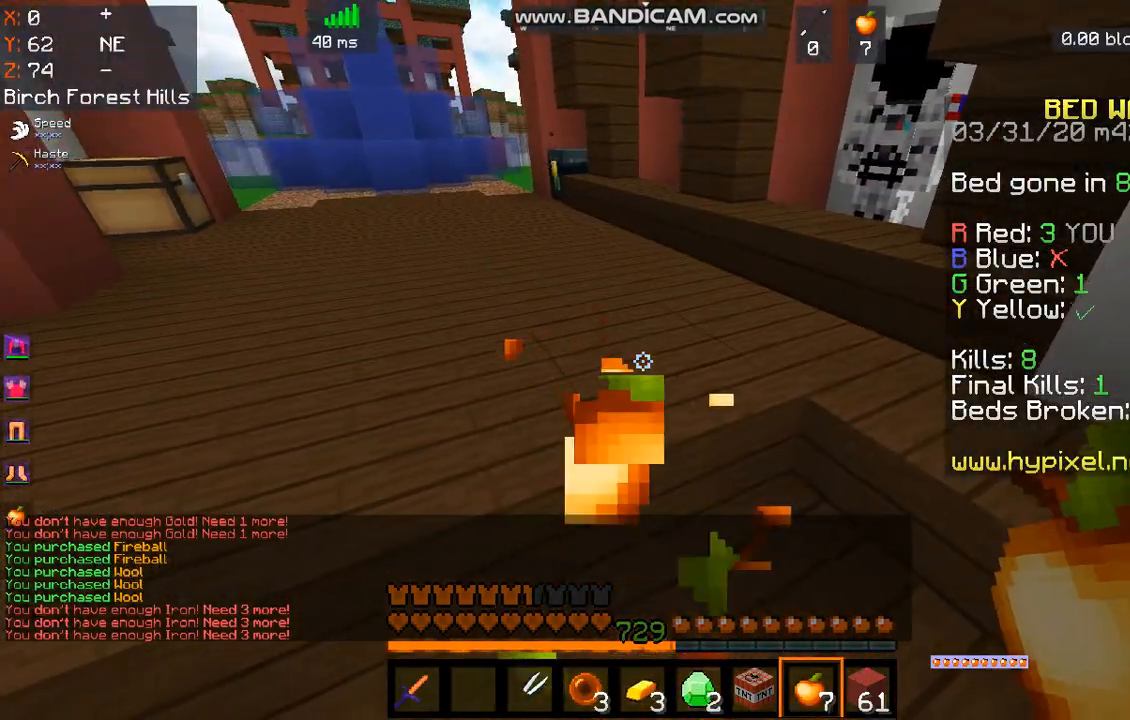
Gameplay with keyboard and mouse; each line is a JSON object with the keys and mouse buttons held at the frame after it. "events" lists presses ("down") and releases ("up") of "a", "d", "s", "space", "w", "mouse_left" and "mouse_right" between this image and that frame as [ms after this image, input, new state], when the widget could be followed in between. "mouse_left", "mouse_right" = the "left", "right" buttons of the "mouse" list. No other keys are recorded. Fast repeated clicks can show as one long hold. Mouse movement is not recorded.
{"keys": ["w"], "mouse": [], "events": [[301, "mouse_right", "up"]]}
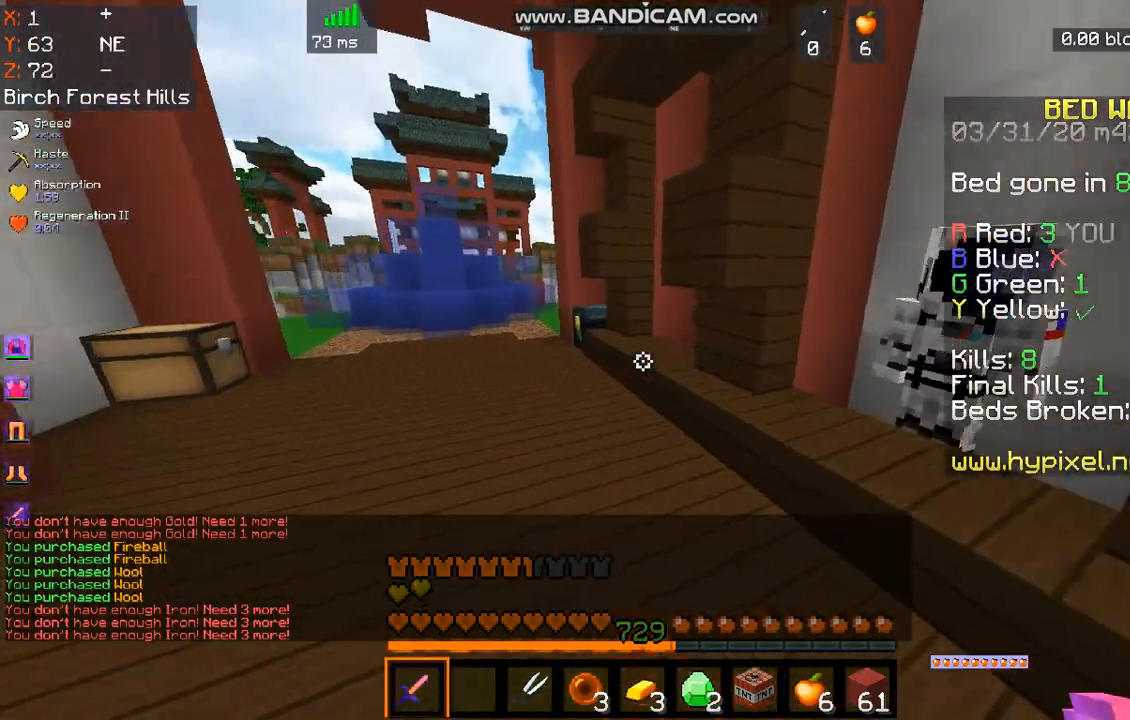
{"keys": ["w"], "mouse": ["right"], "events": [[67, "a", "down"], [468, "a", "up"], [501, "mouse_right", "down"]]}
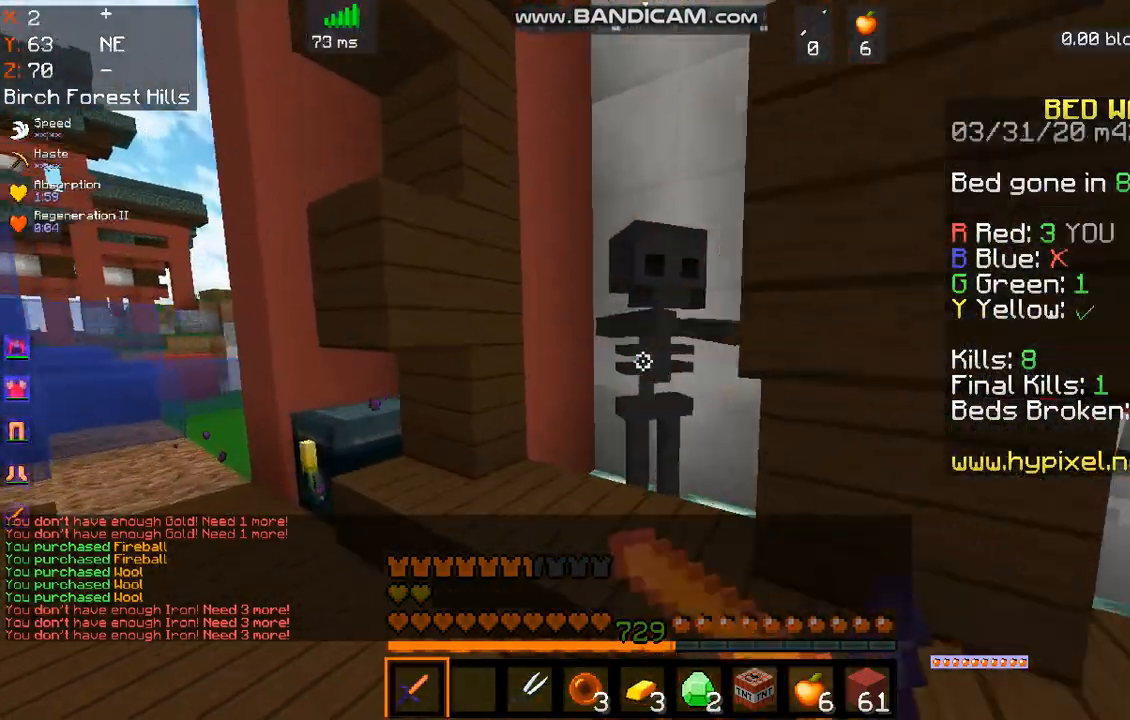
{"keys": [], "mouse": [], "events": [[101, "w", "up"], [134, "s", "down"], [167, "mouse_right", "up"], [368, "s", "up"]]}
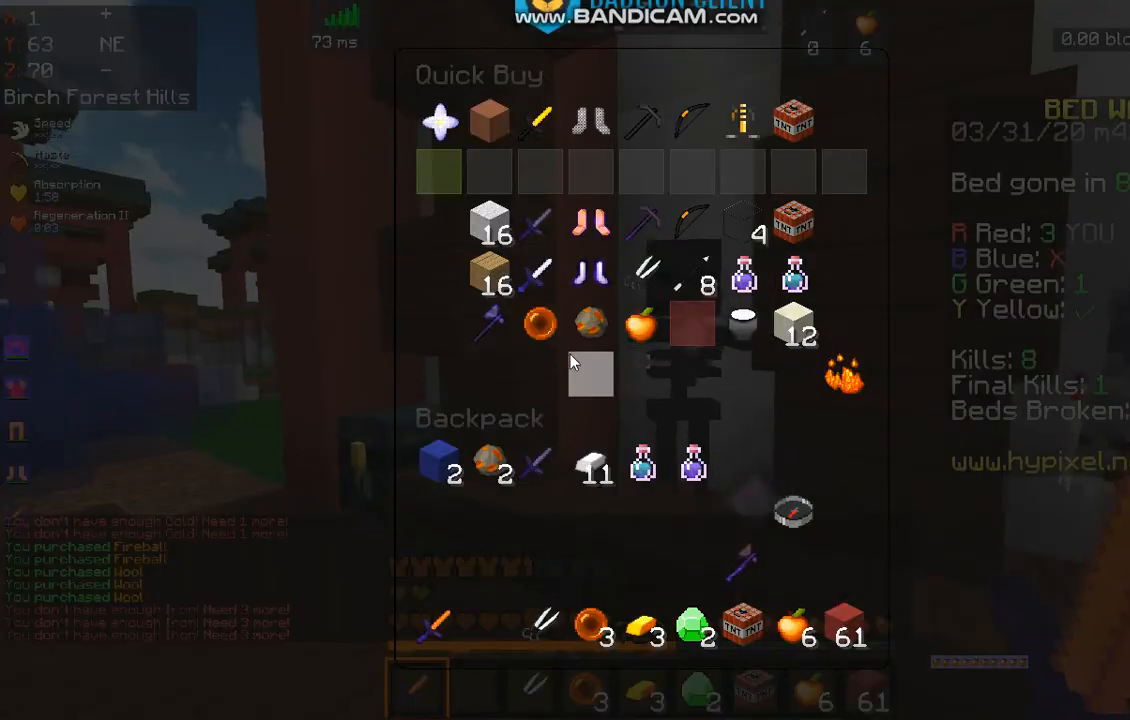
{"keys": [], "mouse": [], "events": []}
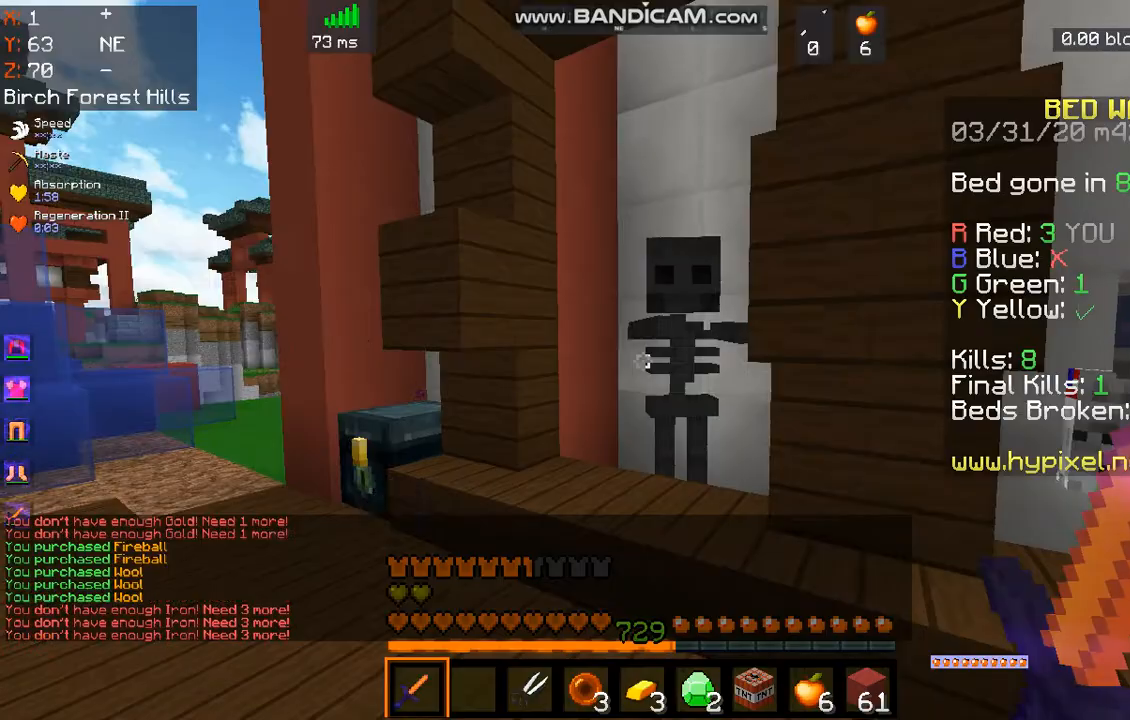
{"keys": ["s"], "mouse": [], "events": [[268, "s", "down"]]}
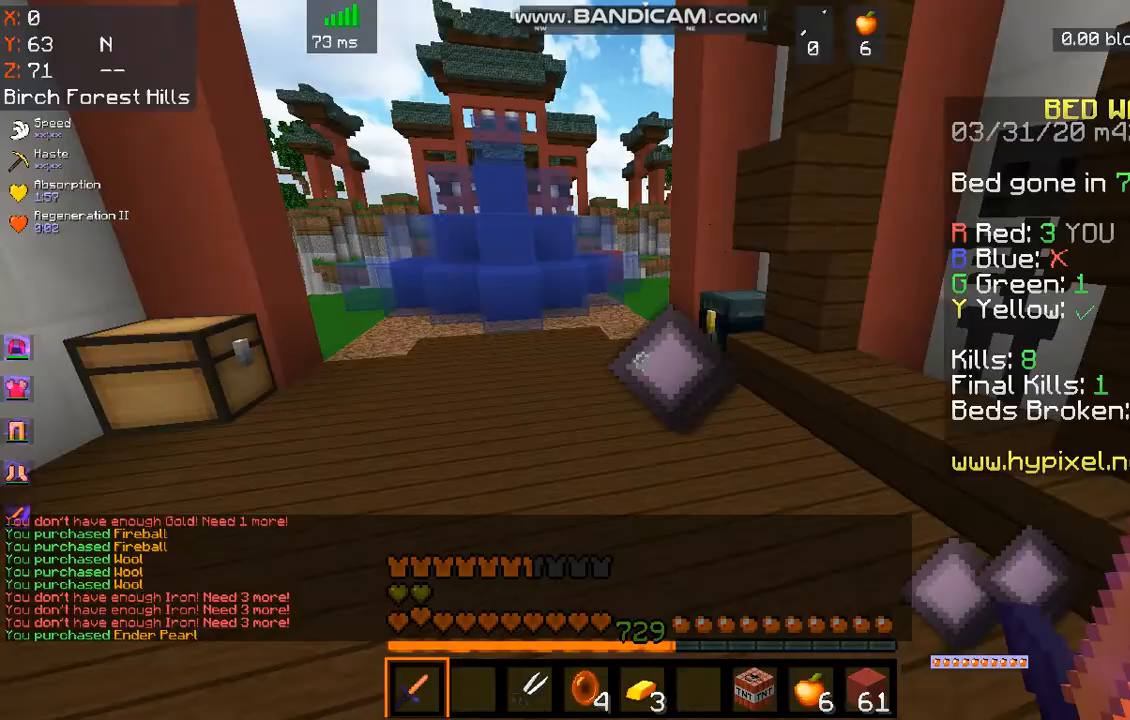
{"keys": ["s"], "mouse": []}
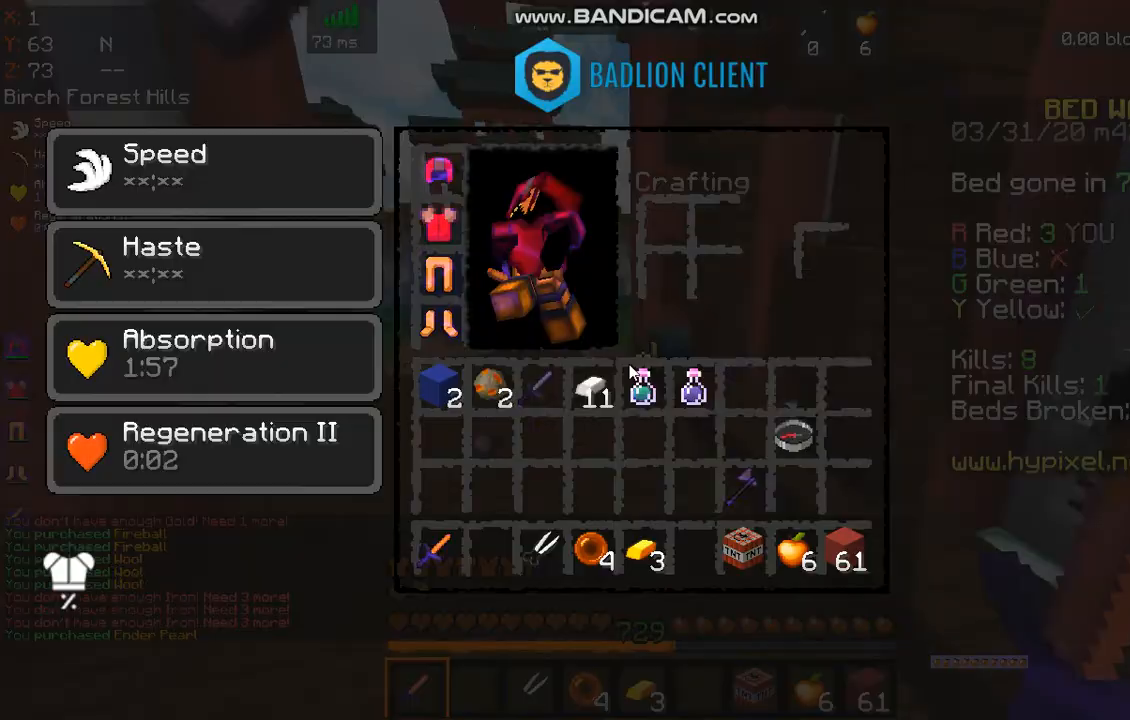
{"keys": [], "mouse": [], "events": [[33, "s", "up"]]}
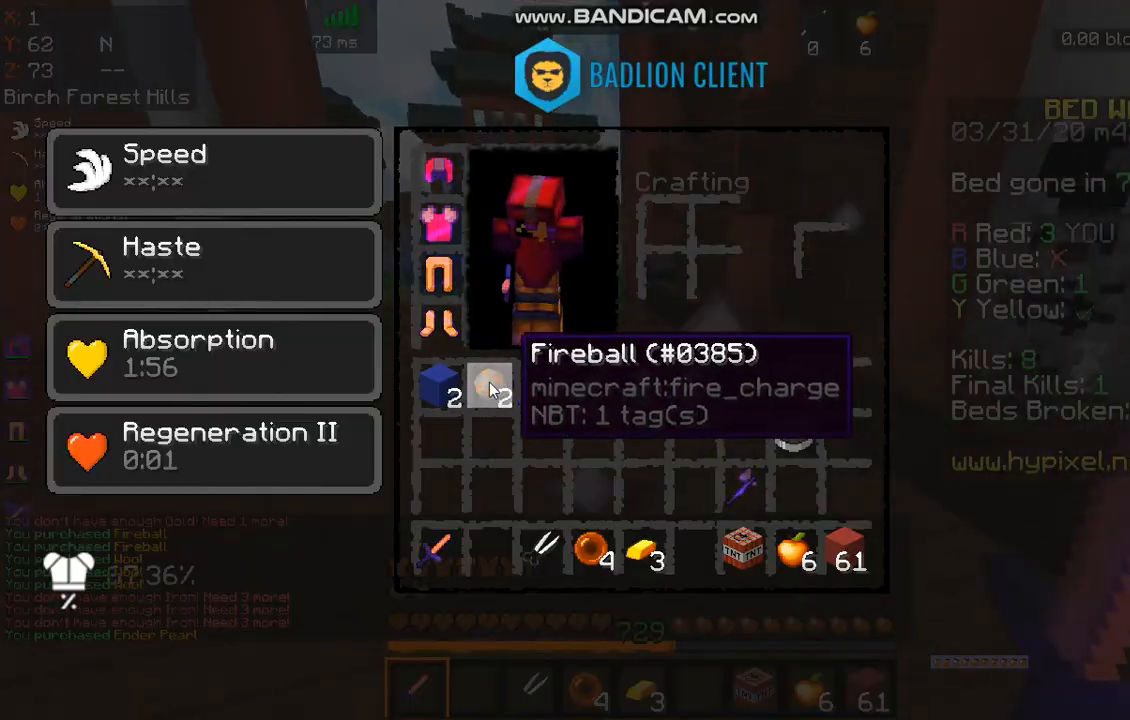
{"keys": [], "mouse": [], "events": []}
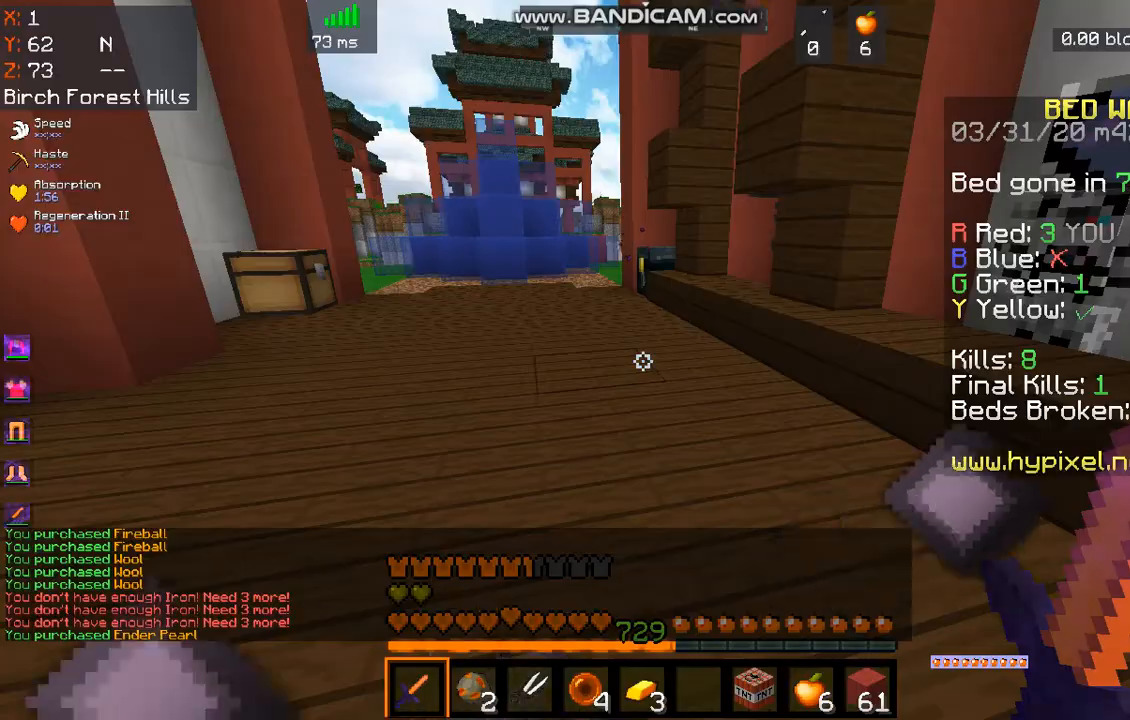
{"keys": ["a", "w"], "mouse": [], "events": [[134, "s", "down"], [335, "s", "up"], [401, "w", "down"], [435, "a", "down"]]}
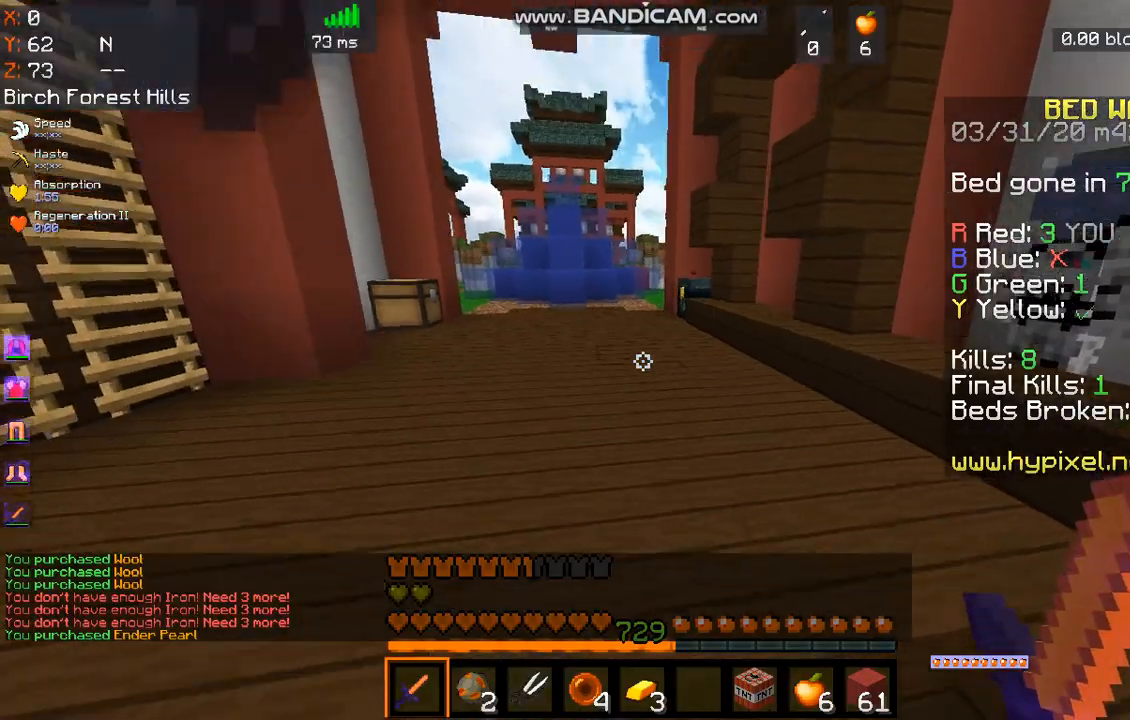
{"keys": [], "mouse": [], "events": [[501, "a", "up"], [501, "w", "up"]]}